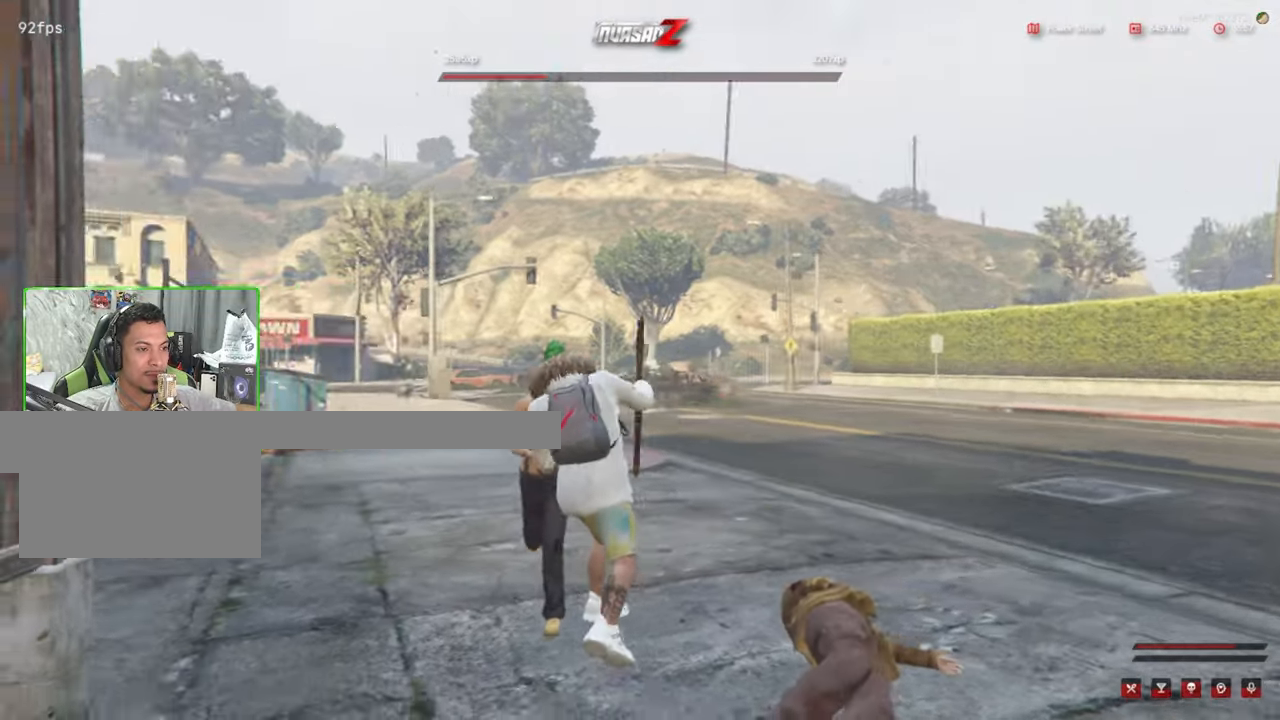
Gameplay with keyboard and mouse; each line is a JSON object with the keys and mouse buttons held at the frame after it. "events" lists presses ("down") and releases ("up") of "1", "2", "3", "4", "5", "a", "alt", "c", "caps_lock", "ctrl", "d", "e", "f", "g", "q", "r", "s", "shift", "space", "t", "tab", "v", "w", "x", "z", "mouse_left", "mouse_wheel" and "mouse_right" between this image and that frame as [ms after this image, input, new state], when the widget could be followed in between. "mouse_left", "mouse_wheel", "mouse_right" = the "left", "wheel", "right" buttons of the "mouse" list. No other keys are recorded. "wheel" means that the mouse wheel is clicked or scrolled. "mouse_move" is the direction in which the mouse moves at that frame (one of eight, or "still"), when it could be read.
{"keys": ["shift", "w"], "mouse": [], "mouse_move": "right", "events": [[234, "a", "up"]]}
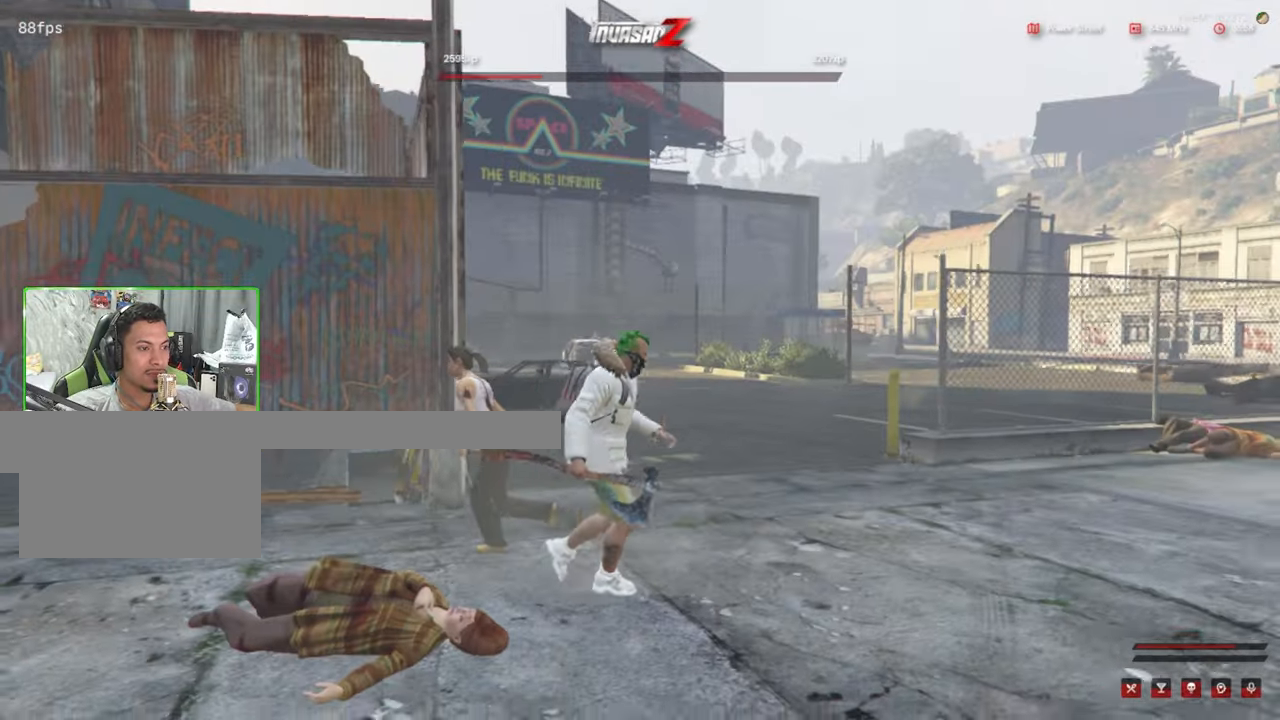
{"keys": ["shift", "w"], "mouse": [], "mouse_move": "down", "events": [[117, "d", "down"], [250, "d", "up"]]}
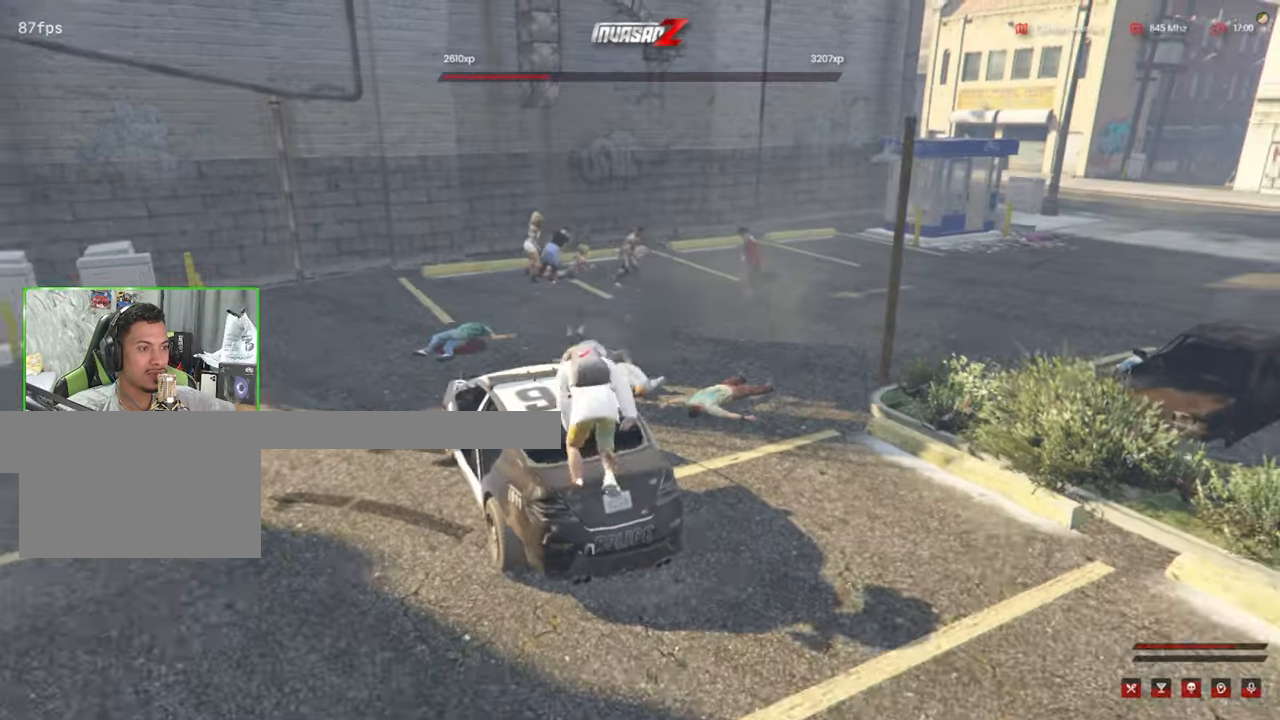
{"keys": ["shift", "w"], "mouse": [], "mouse_move": "down-left", "events": []}
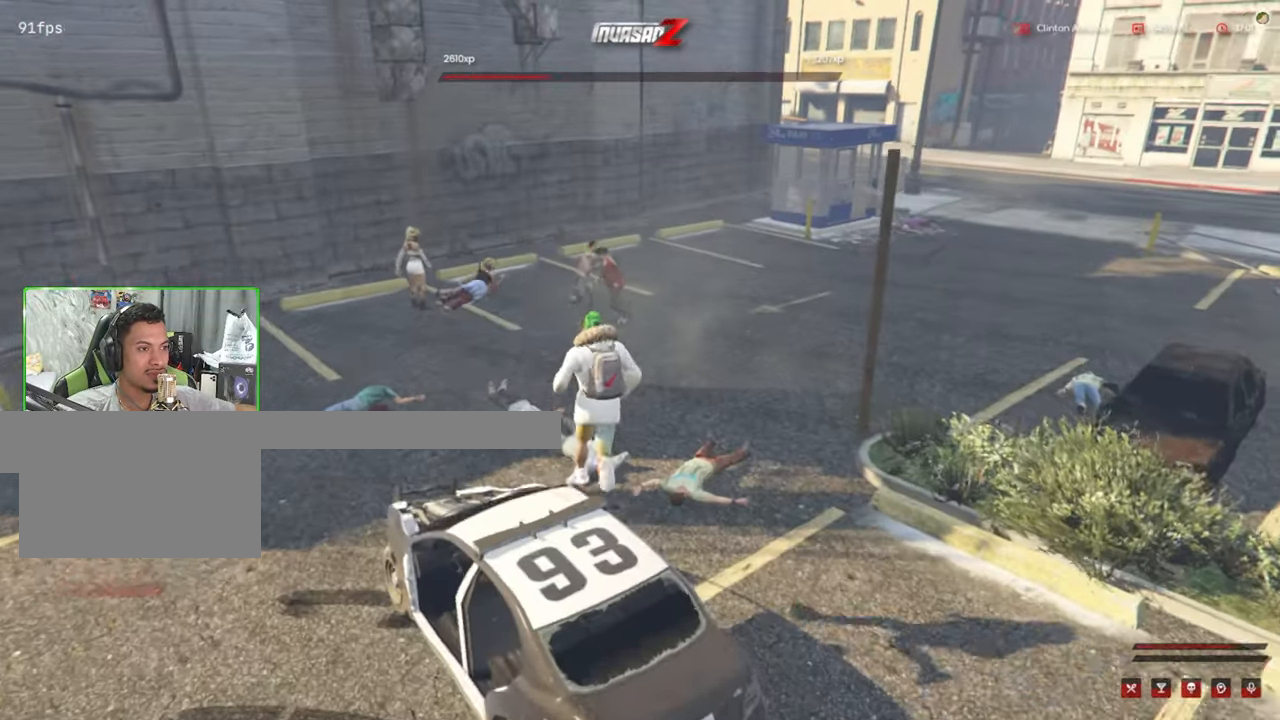
{"keys": ["tab"], "mouse": [], "mouse_move": "still", "events": [[100, "d", "down"], [184, "d", "up"], [234, "shift", "up"], [284, "w", "up"], [467, "tab", "down"]]}
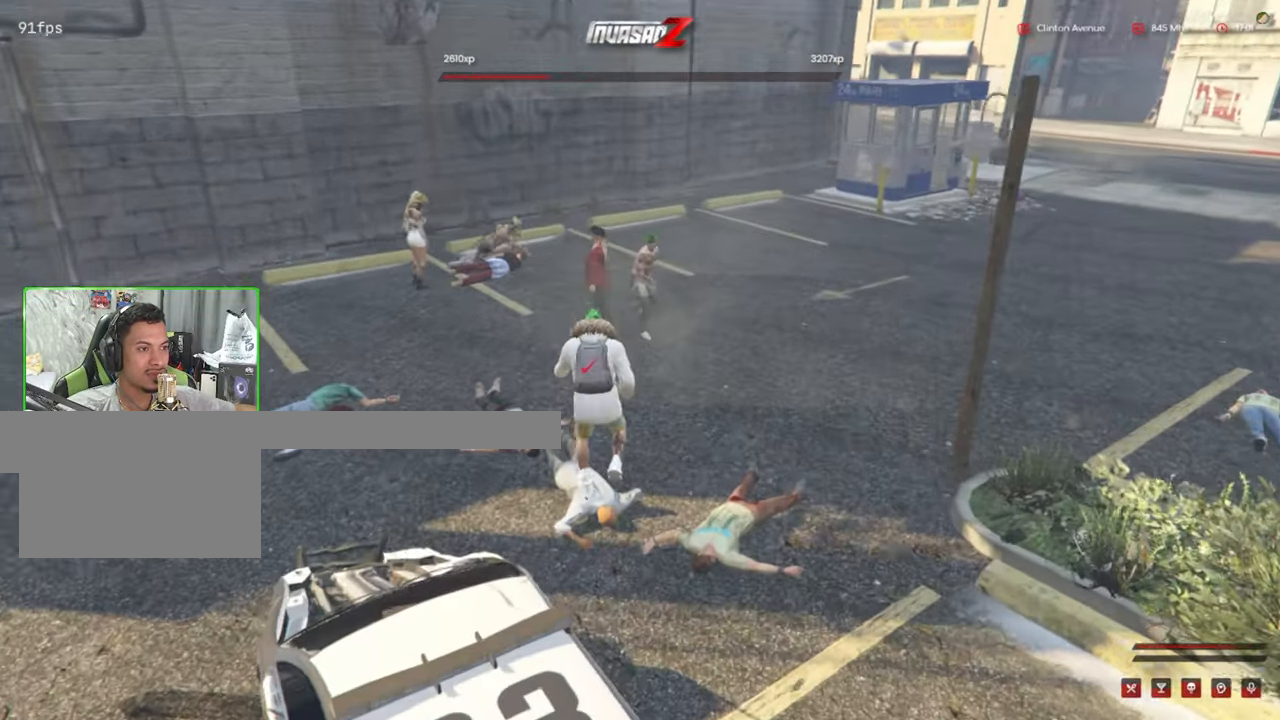
{"keys": [], "mouse": [], "mouse_move": "still", "events": [[117, "tab", "up"]]}
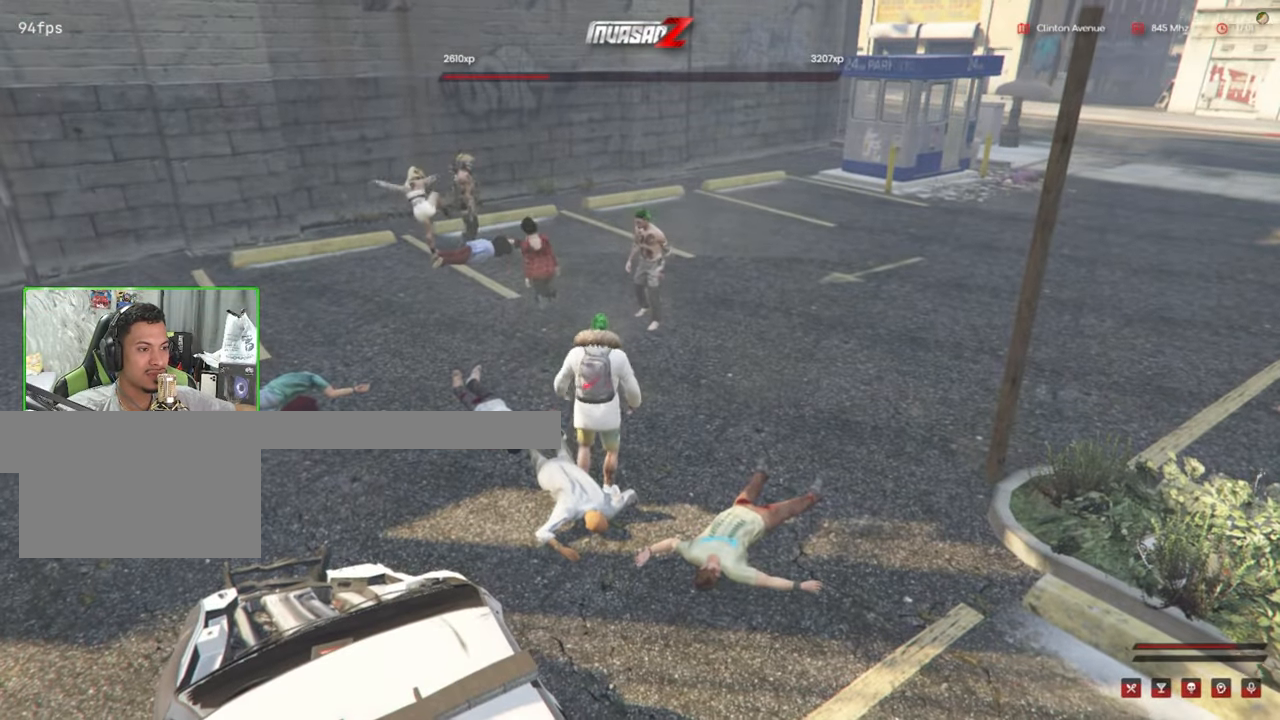
{"keys": [], "mouse": [], "mouse_move": "left", "events": []}
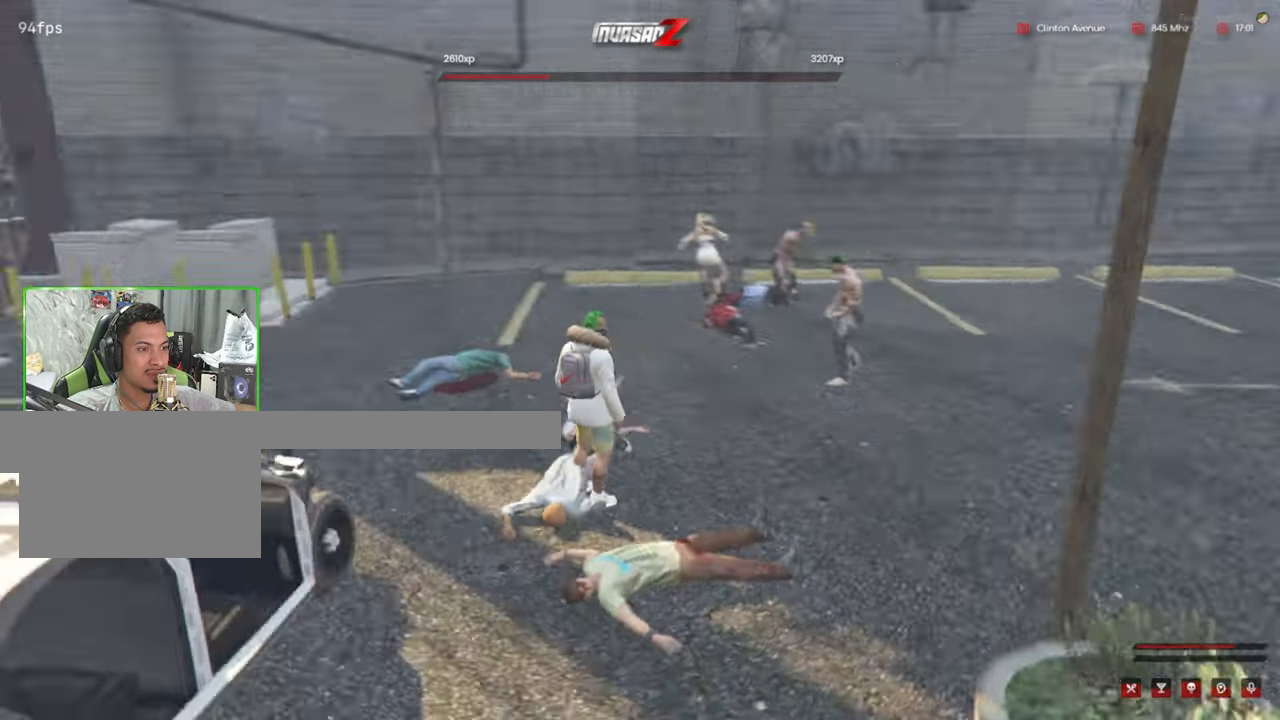
{"keys": [], "mouse": [], "mouse_move": "still", "events": [[200, "tab", "down"], [284, "tab", "up"]]}
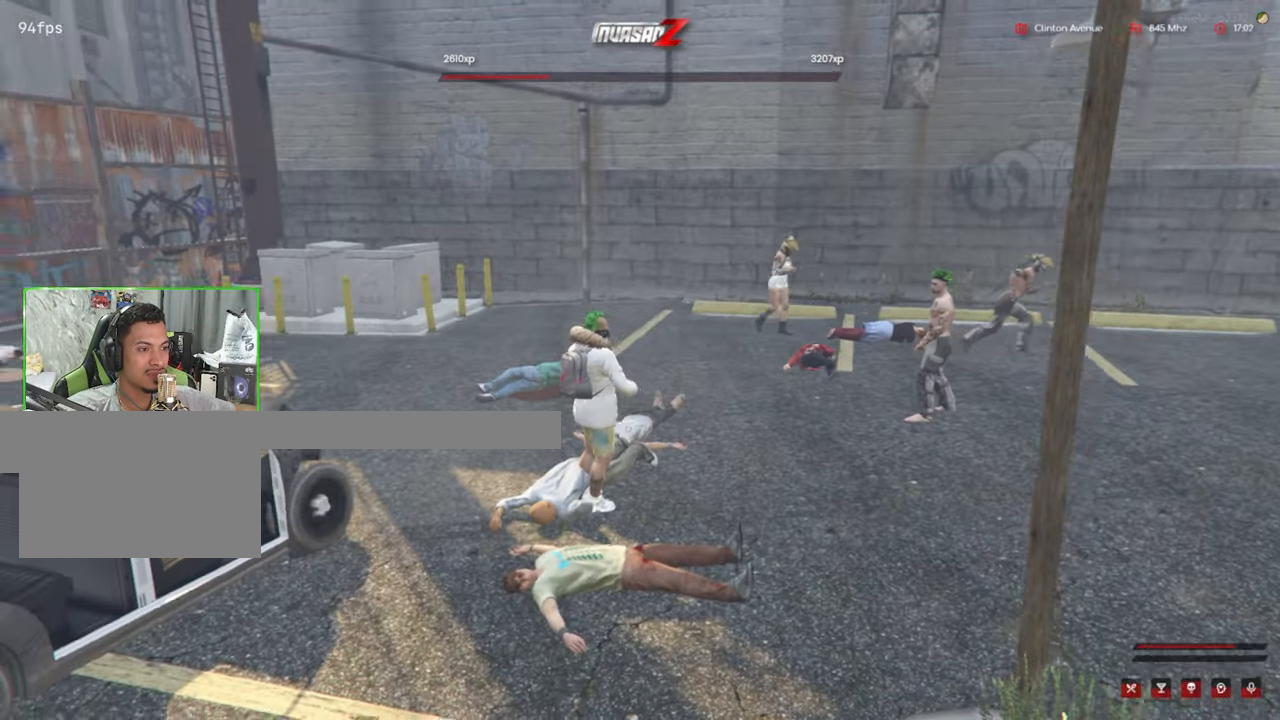
{"keys": [], "mouse": [], "mouse_move": "still", "events": []}
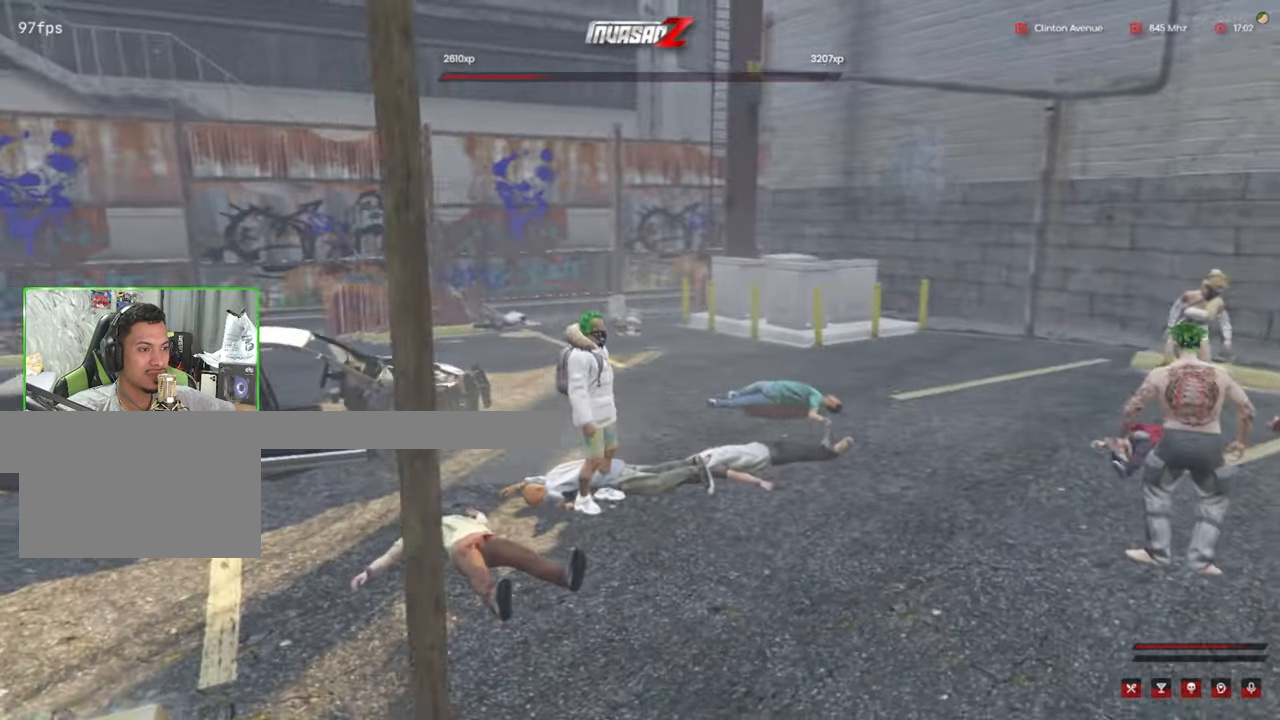
{"keys": [], "mouse": [], "mouse_move": "right", "events": []}
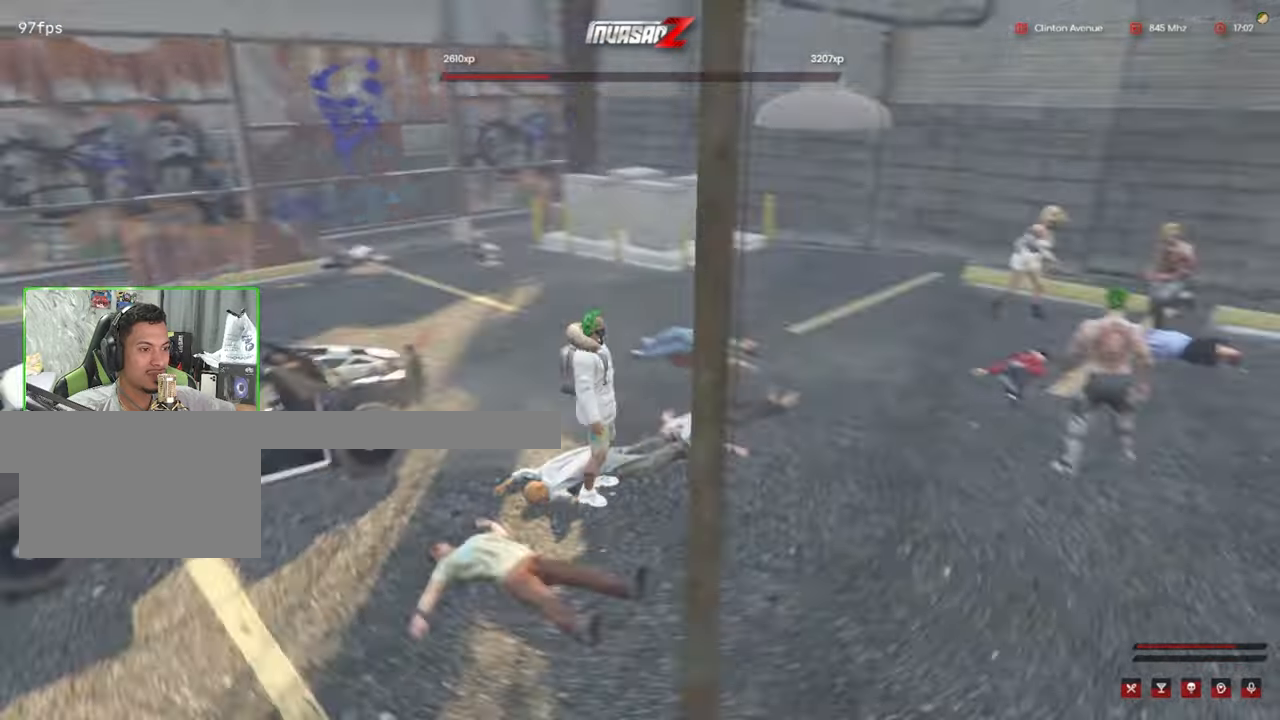
{"keys": ["w"], "mouse": [], "mouse_move": "still", "events": [[333, "w", "down"]]}
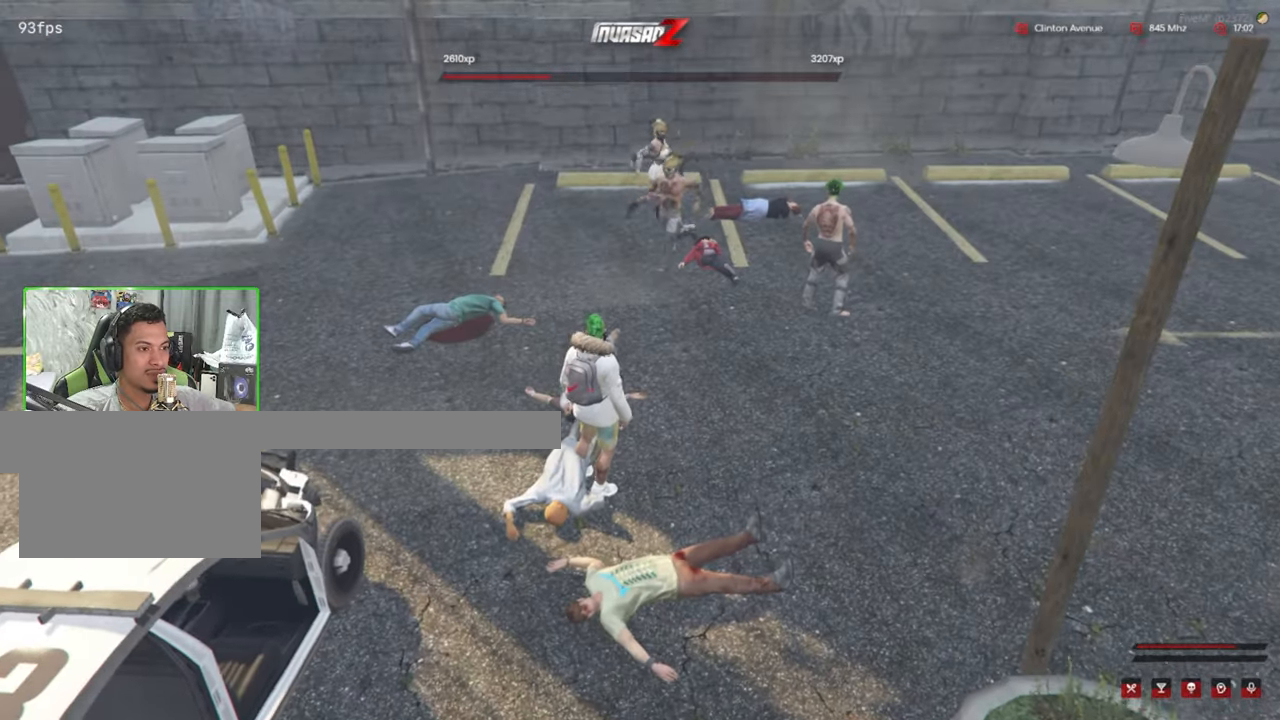
{"keys": ["w"], "mouse": [], "mouse_move": "right", "events": []}
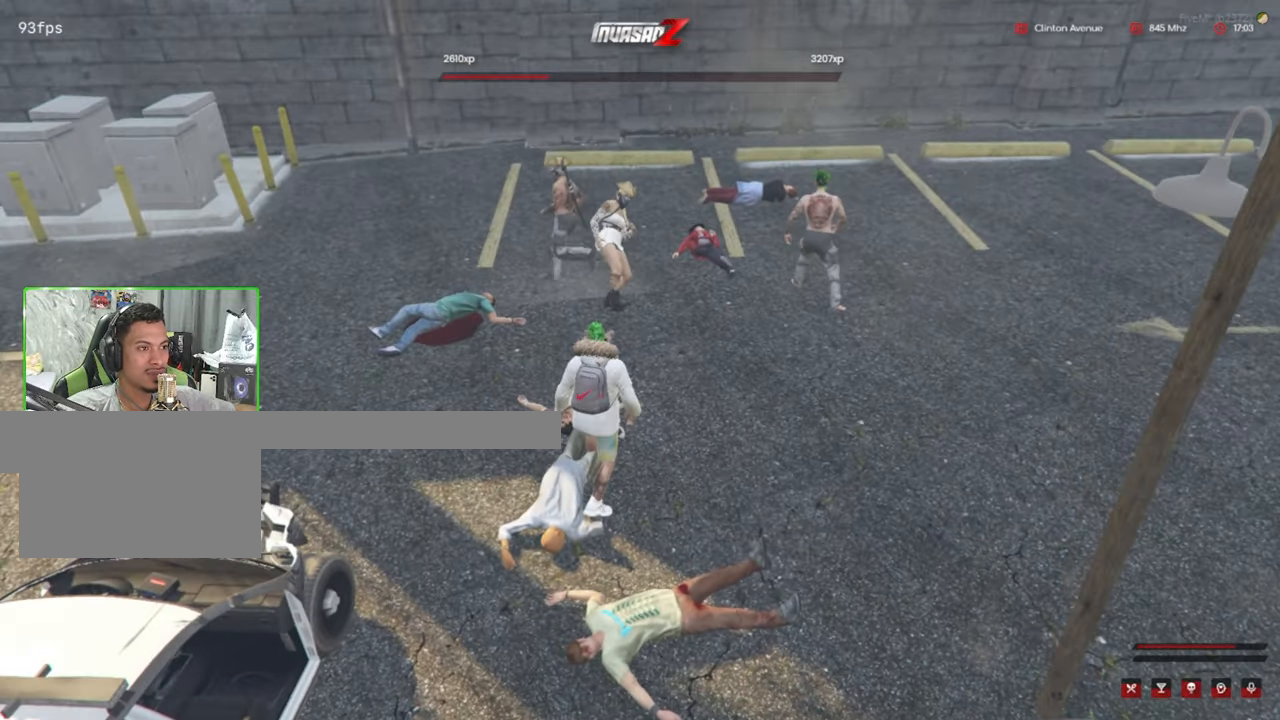
{"keys": ["w"], "mouse": [], "mouse_move": "left", "events": []}
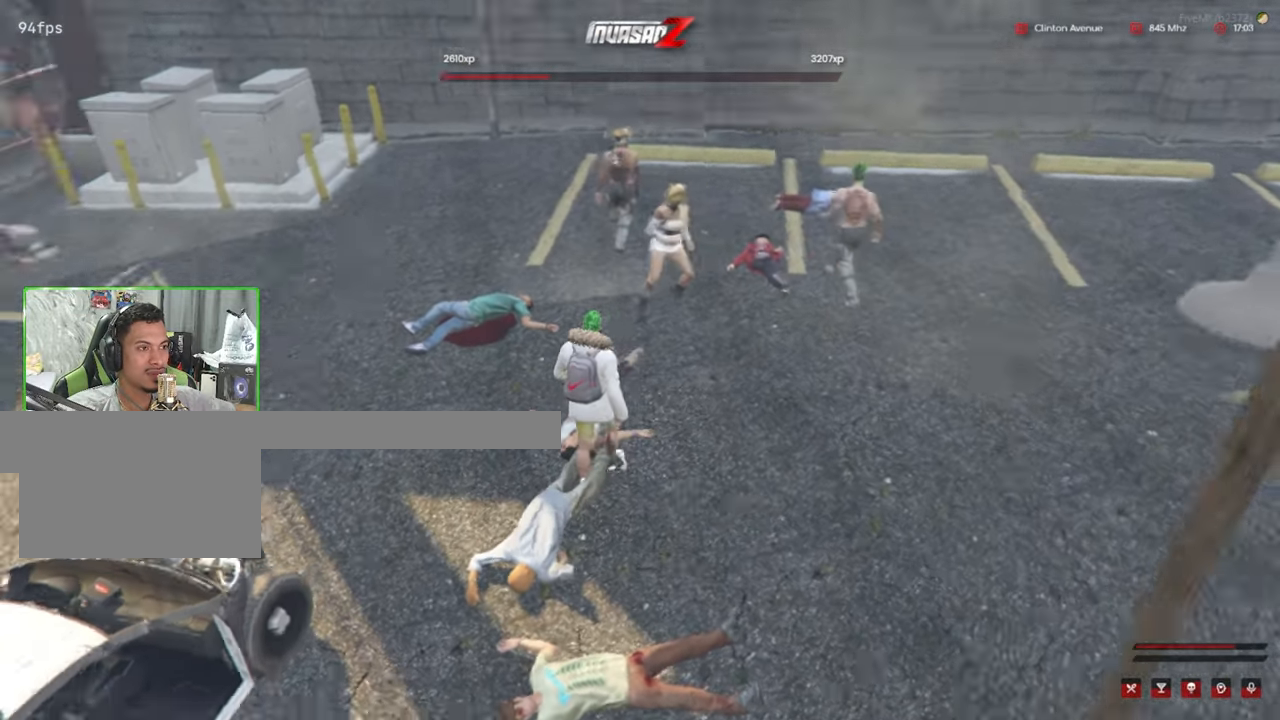
{"keys": ["alt"], "mouse": [], "mouse_move": "right", "events": [[50, "w", "up"], [183, "alt", "down"]]}
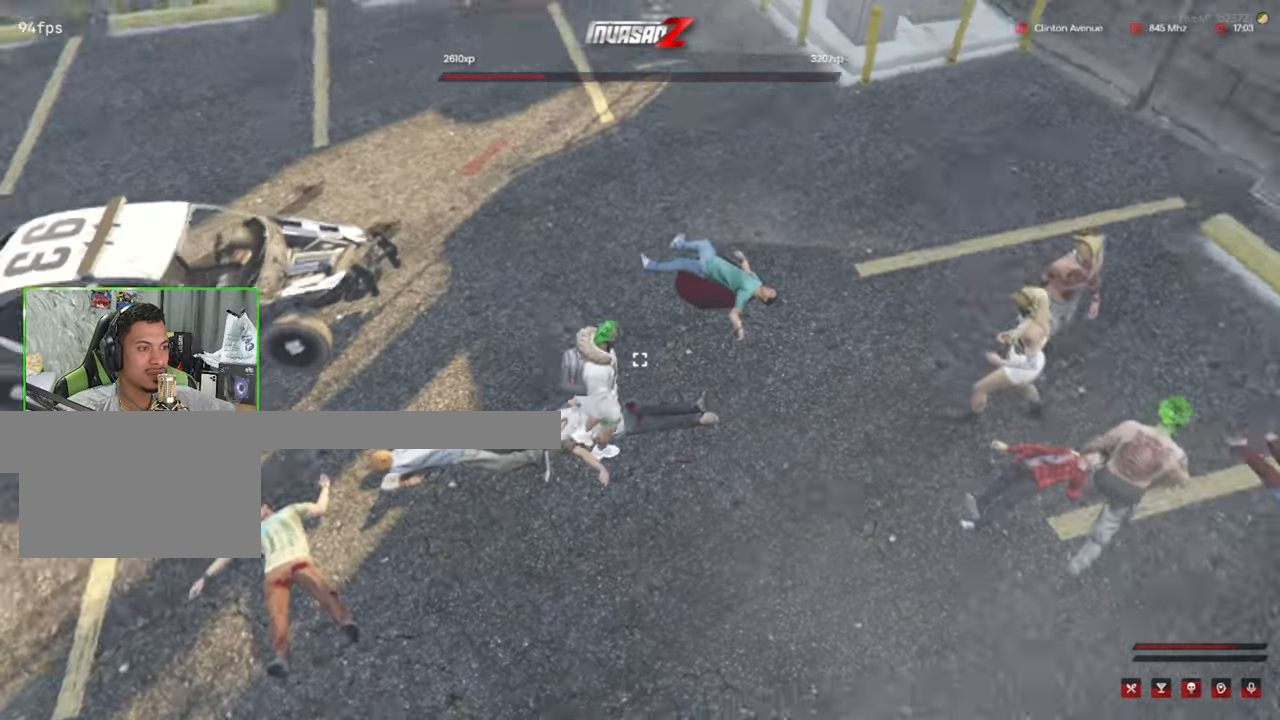
{"keys": ["shift", "w"], "mouse": [], "events": [[166, "alt", "up"], [166, "w", "down"], [400, "shift", "down"]]}
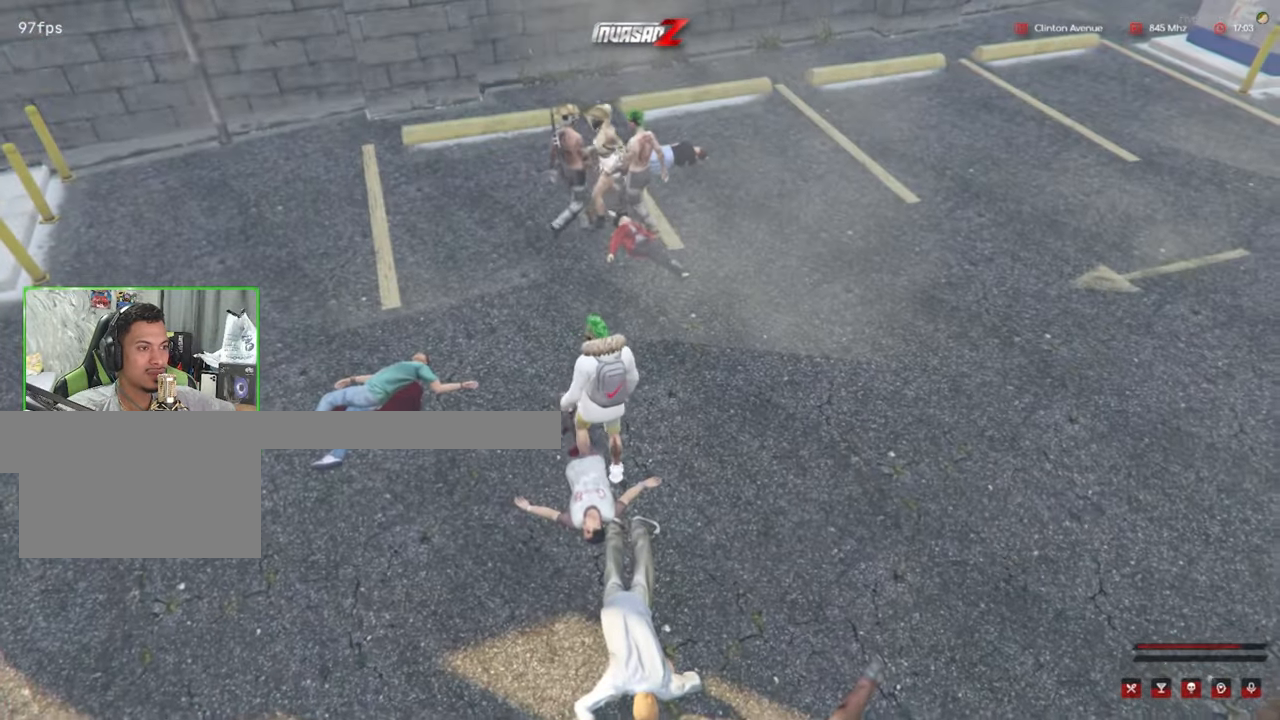
{"keys": ["shift", "w"], "mouse": [], "mouse_move": "up-left", "events": []}
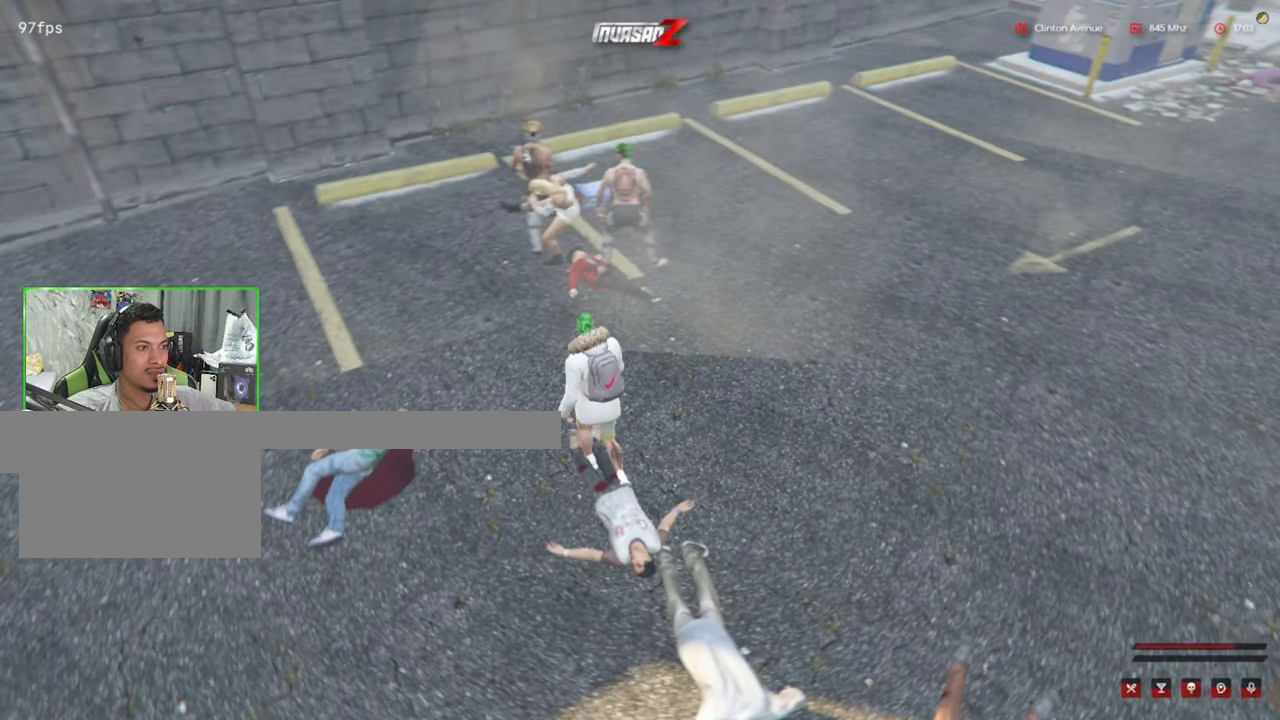
{"keys": ["e", "shift", "w"], "mouse": [], "mouse_move": "still", "events": [[333, "space", "down"], [383, "e", "down"], [466, "space", "up"]]}
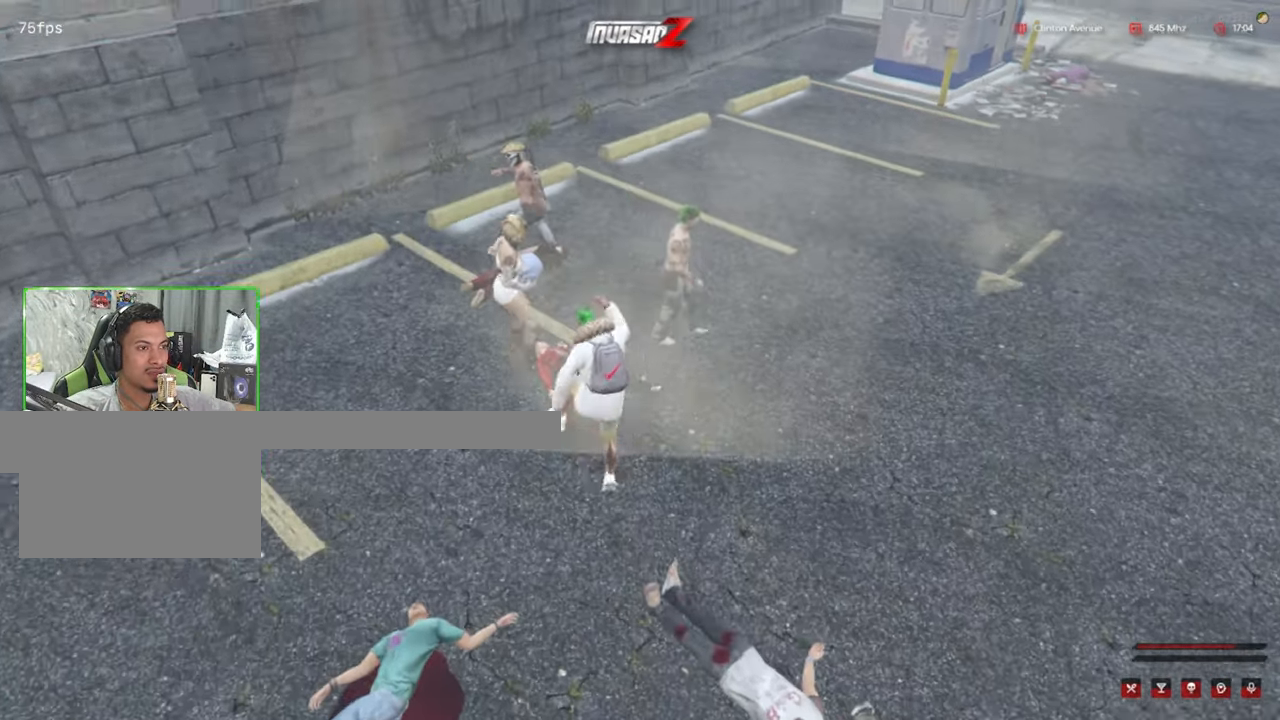
{"keys": [], "mouse": [], "mouse_move": "still", "events": [[16, "e", "up"], [66, "shift", "up"], [116, "w", "up"]]}
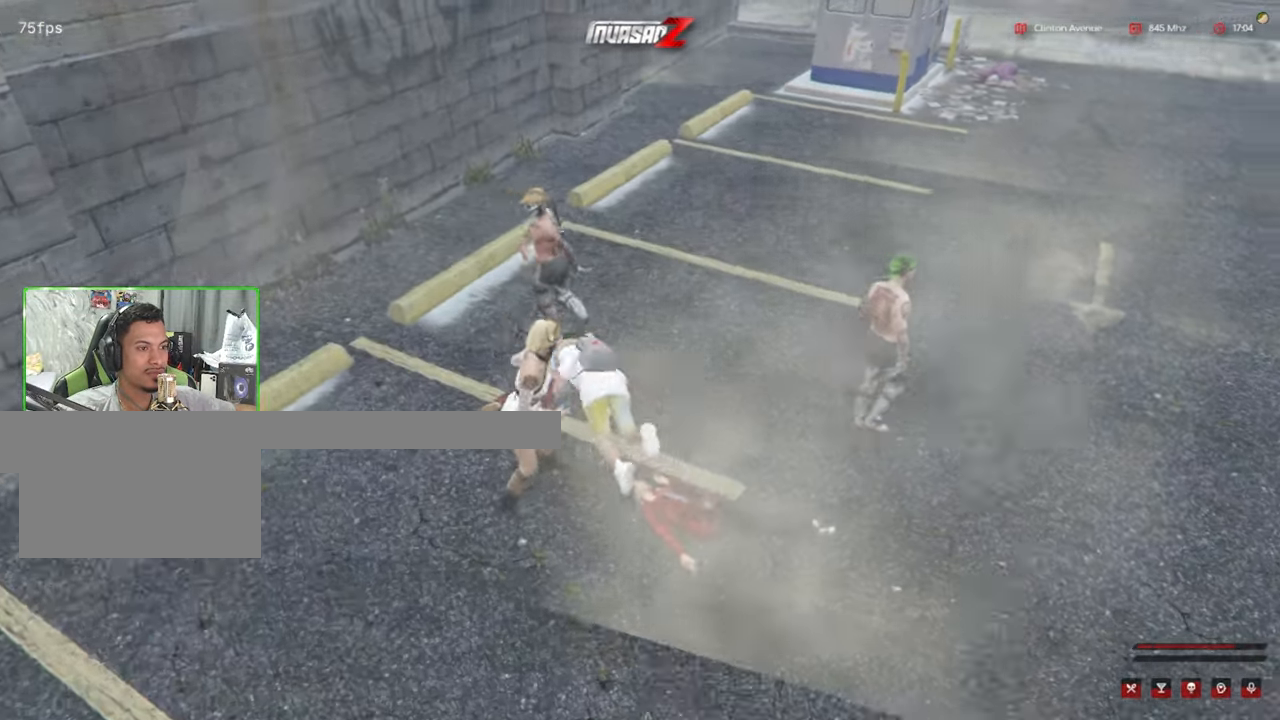
{"keys": [], "mouse": [], "mouse_move": "up", "events": []}
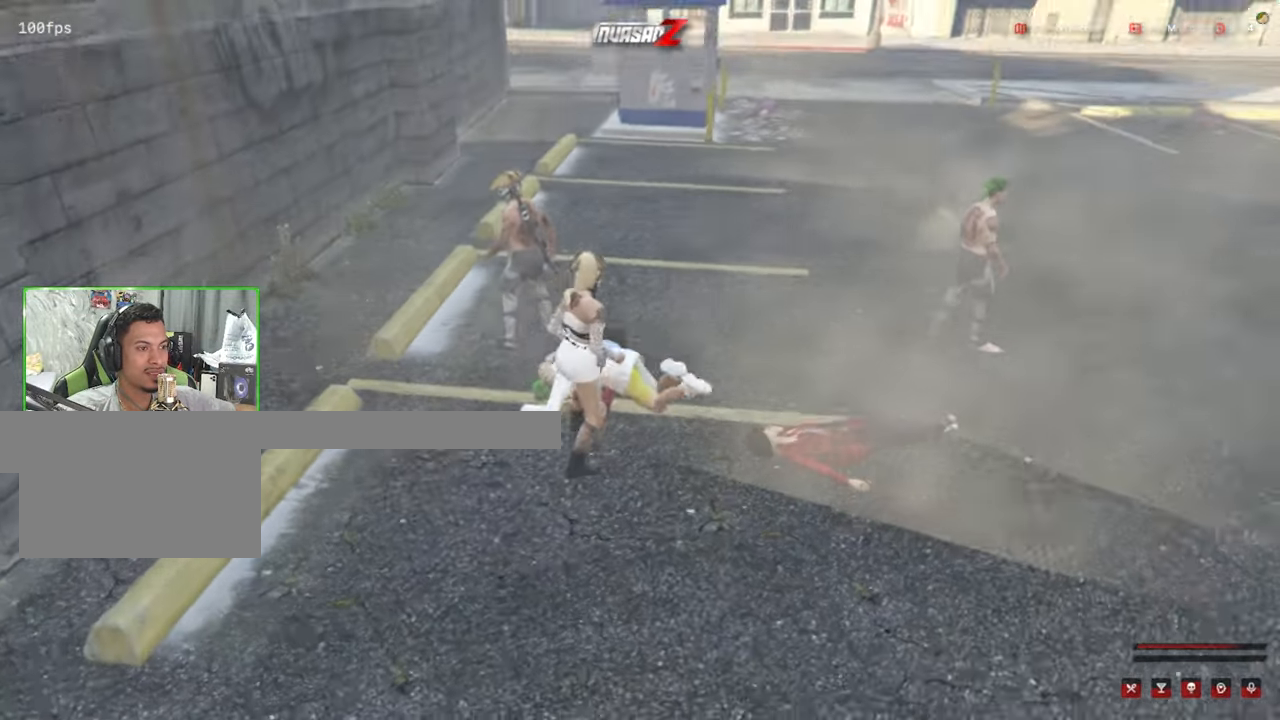
{"keys": [], "mouse": [], "mouse_move": "still", "events": []}
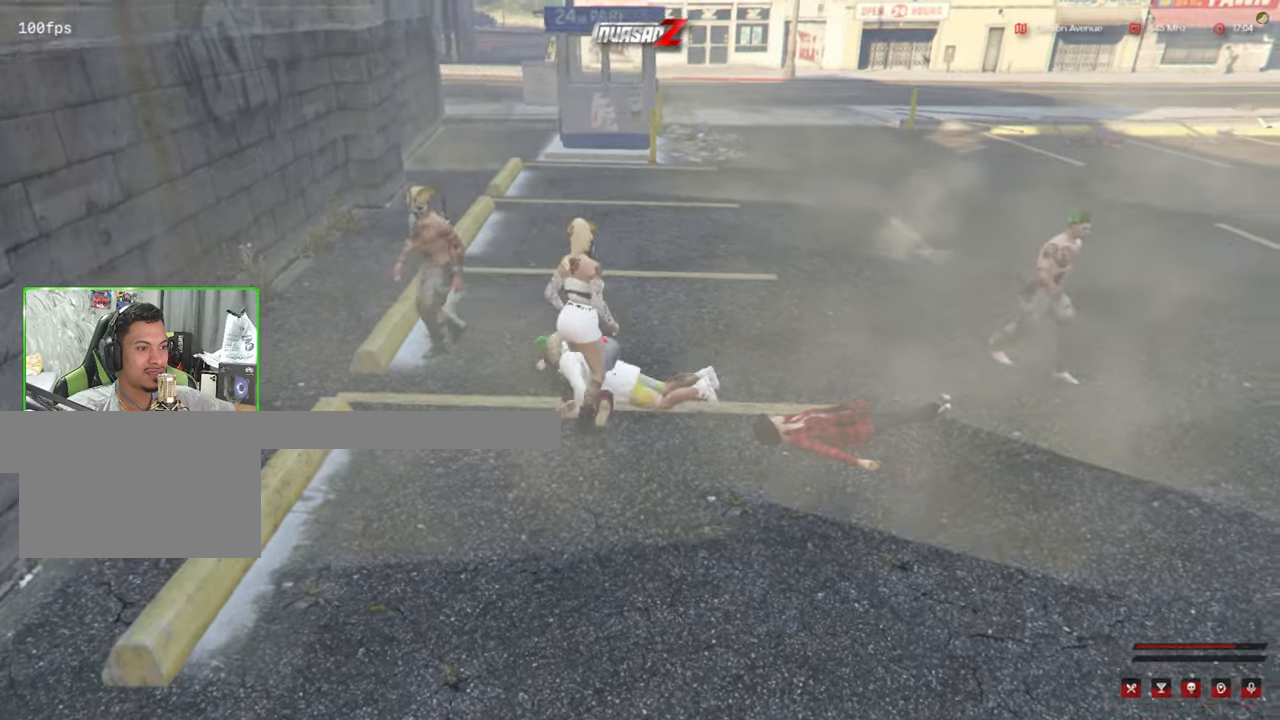
{"keys": [], "mouse": [], "mouse_move": "up", "events": []}
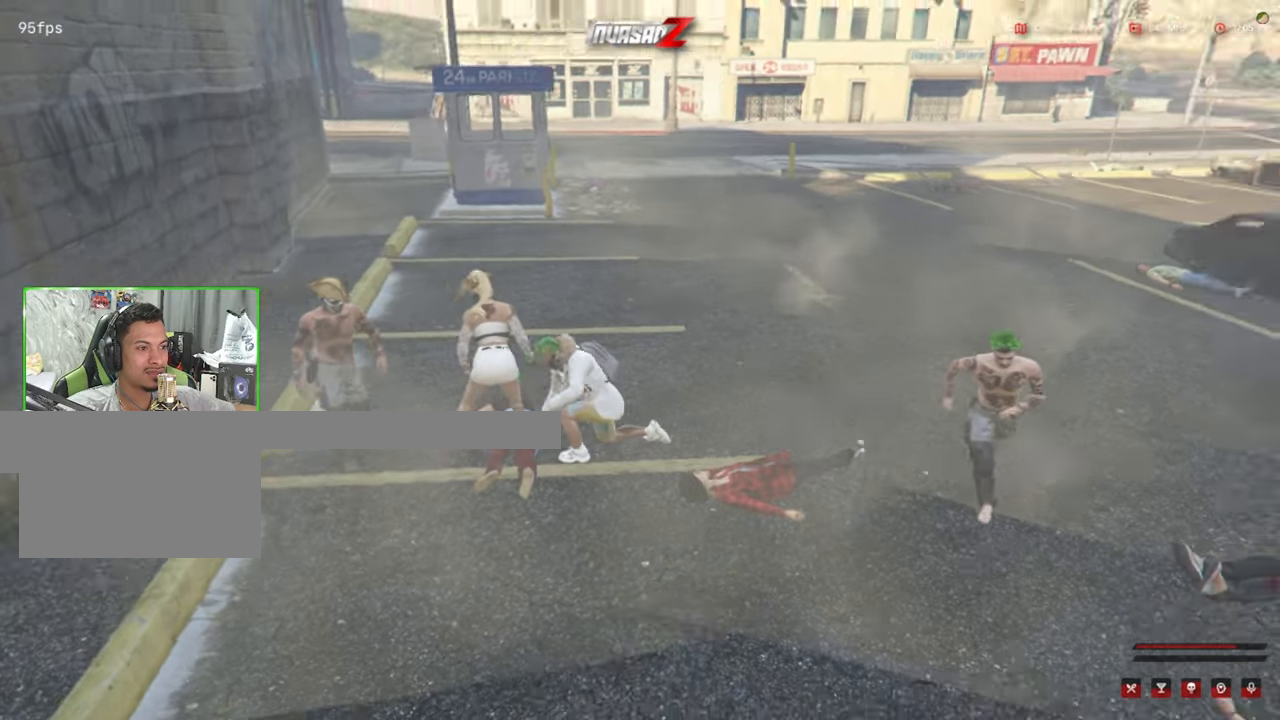
{"keys": ["shift", "w"], "mouse": [], "mouse_move": "still", "events": [[117, "shift", "down"], [217, "w", "down"]]}
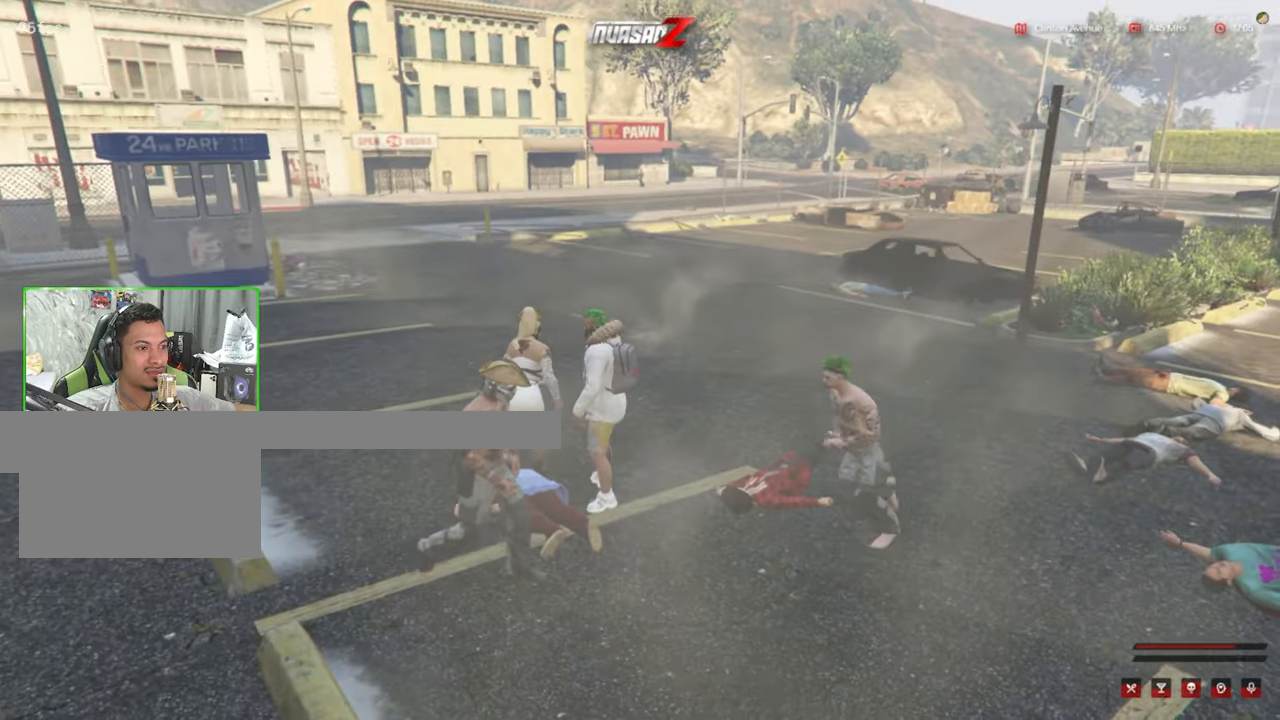
{"keys": ["a", "shift", "w"], "mouse": [], "mouse_move": "still", "events": [[283, "a", "down"]]}
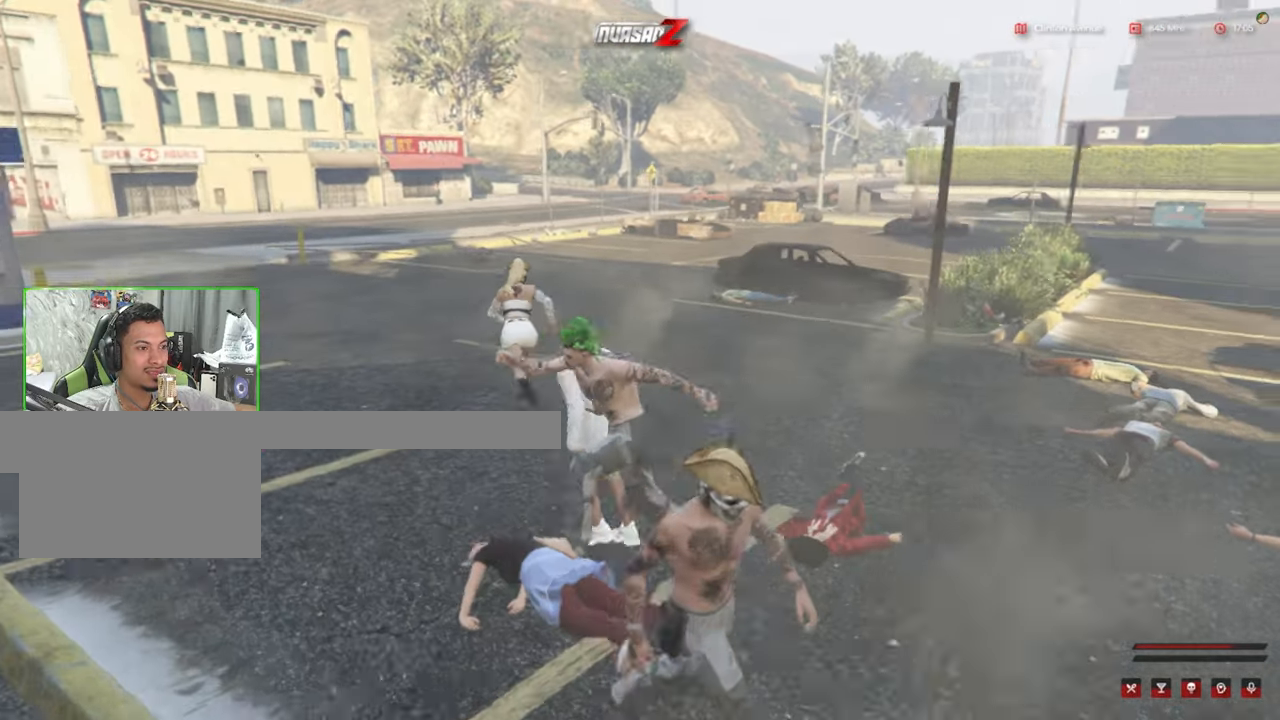
{"keys": [], "mouse": [], "mouse_move": "right", "events": [[350, "a", "up"], [383, "shift", "up"], [433, "w", "up"]]}
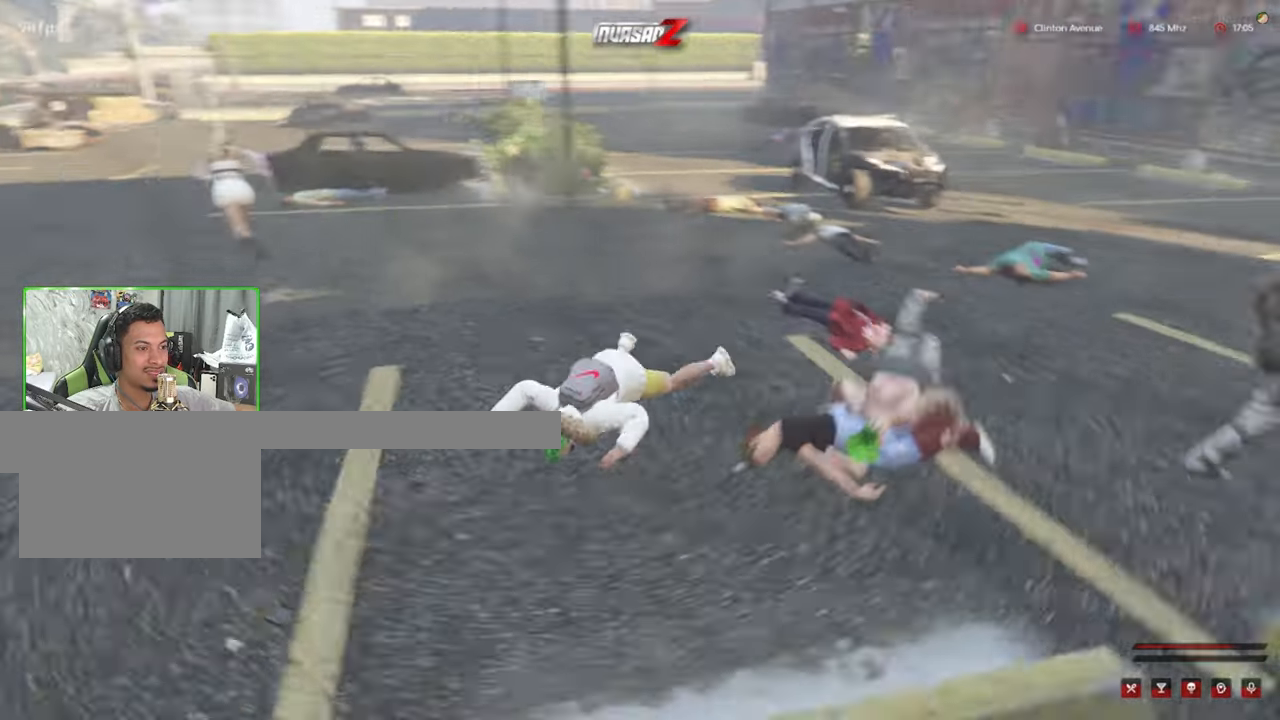
{"keys": [], "mouse": [], "mouse_move": "still", "events": []}
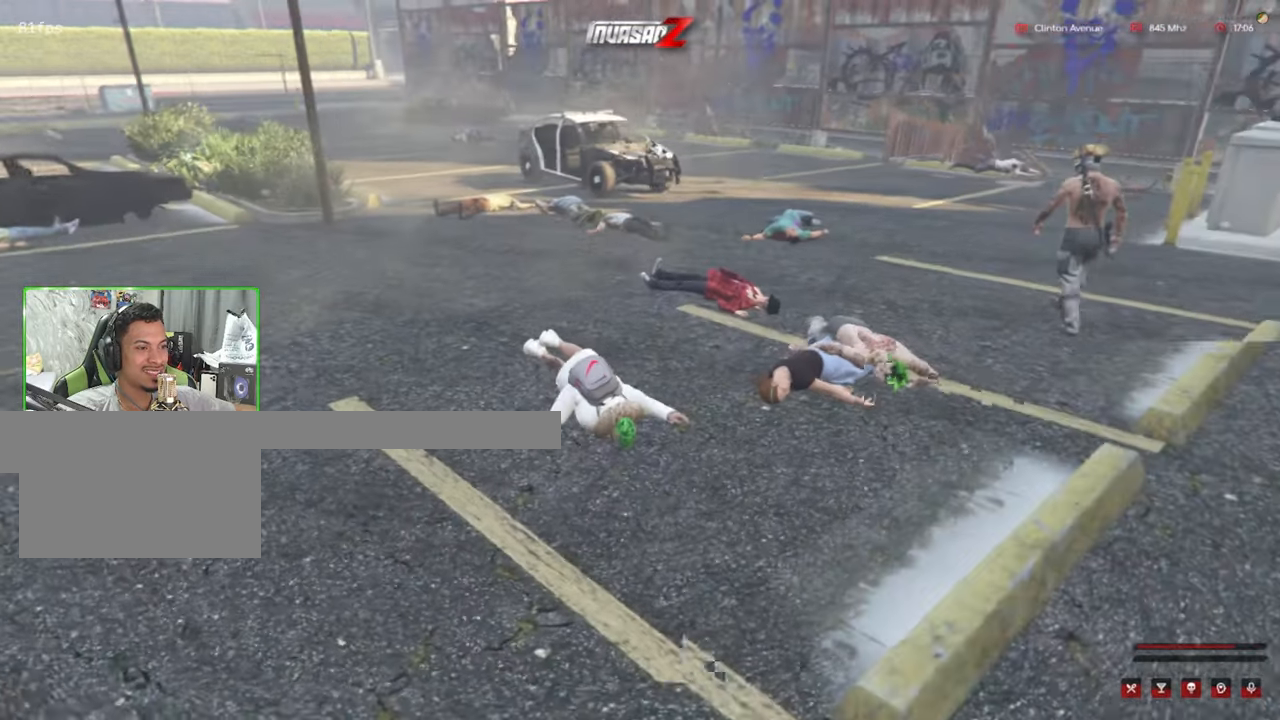
{"keys": [], "mouse": [], "mouse_move": "still", "events": []}
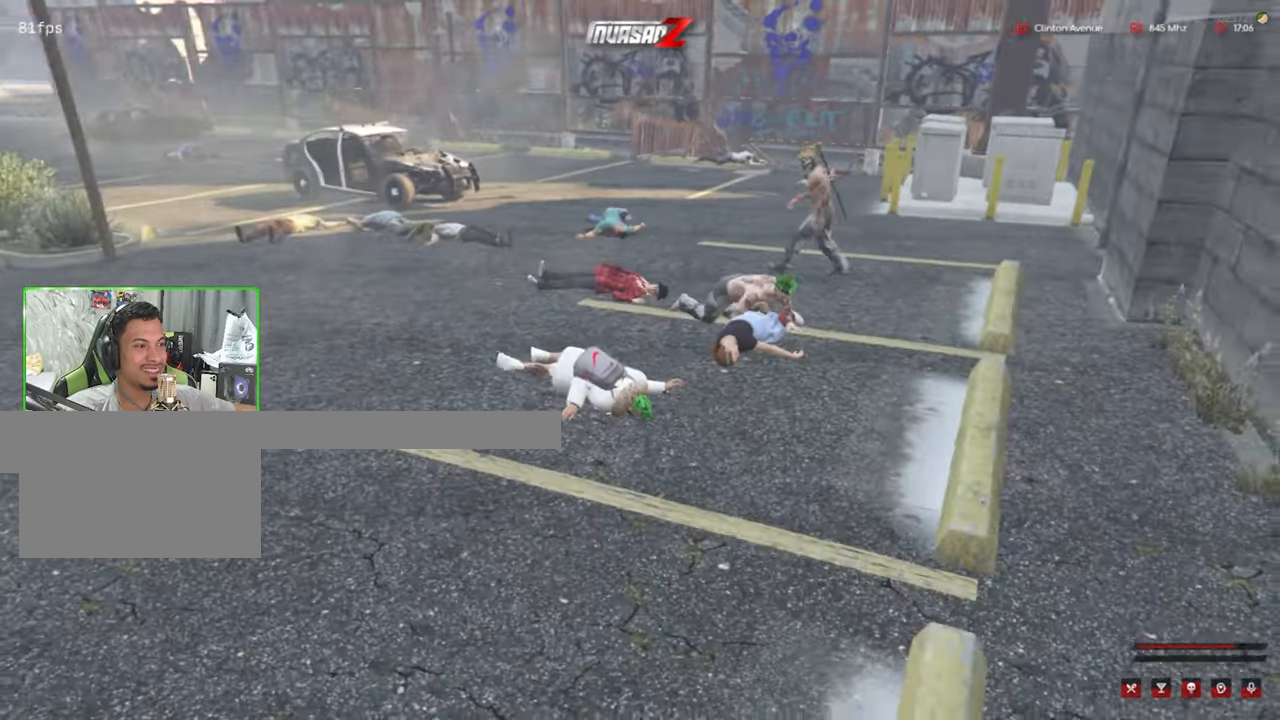
{"keys": [], "mouse": [], "mouse_move": "left", "events": []}
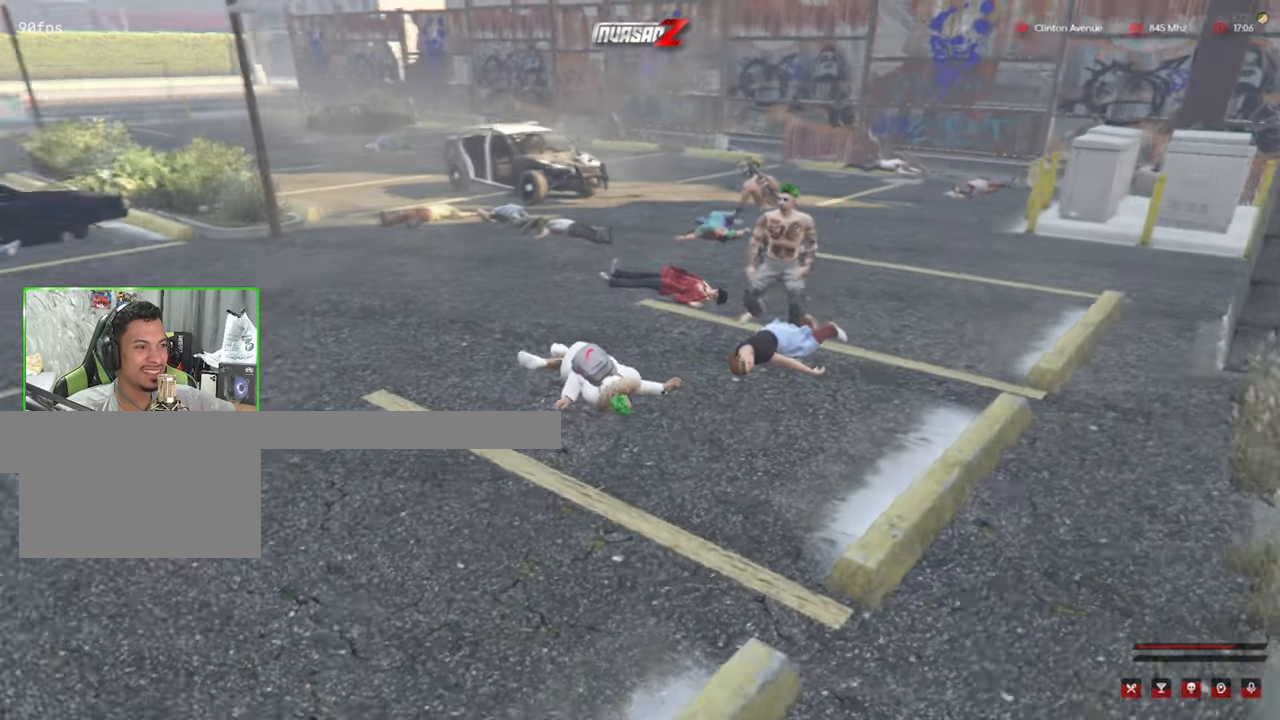
{"keys": [], "mouse": [], "mouse_move": "still", "events": []}
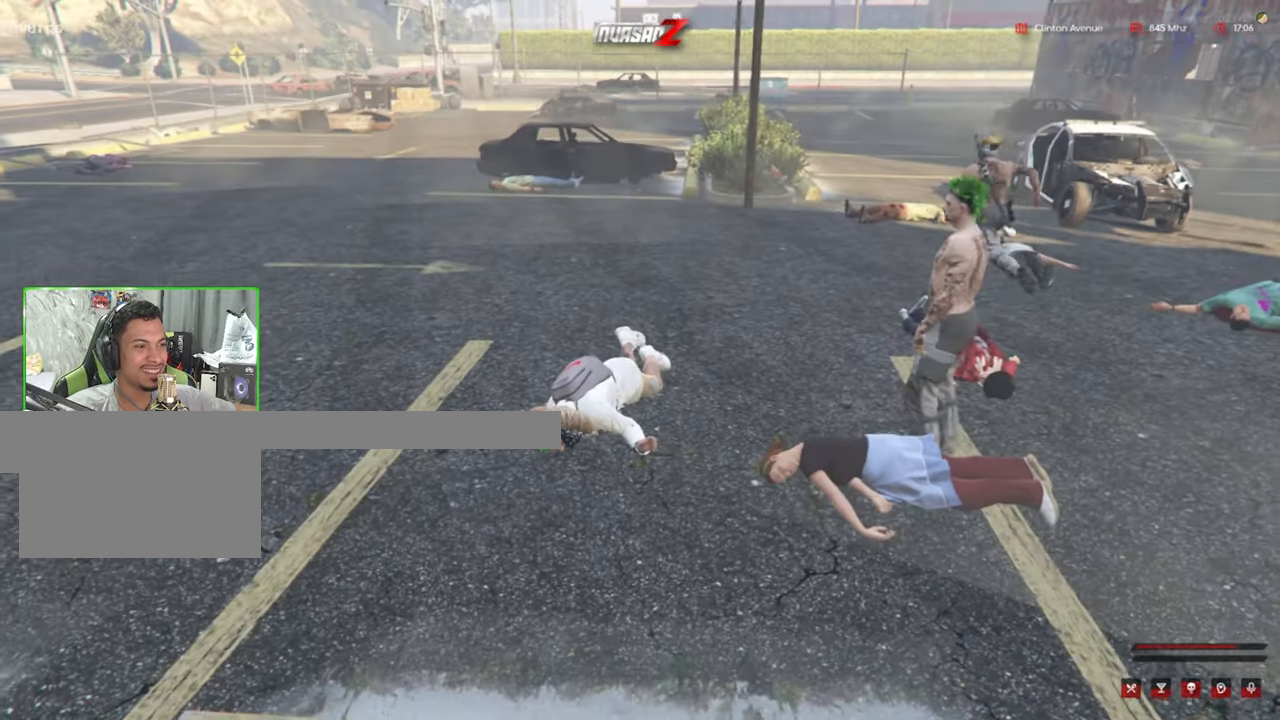
{"keys": [], "mouse": [], "mouse_move": "still", "events": []}
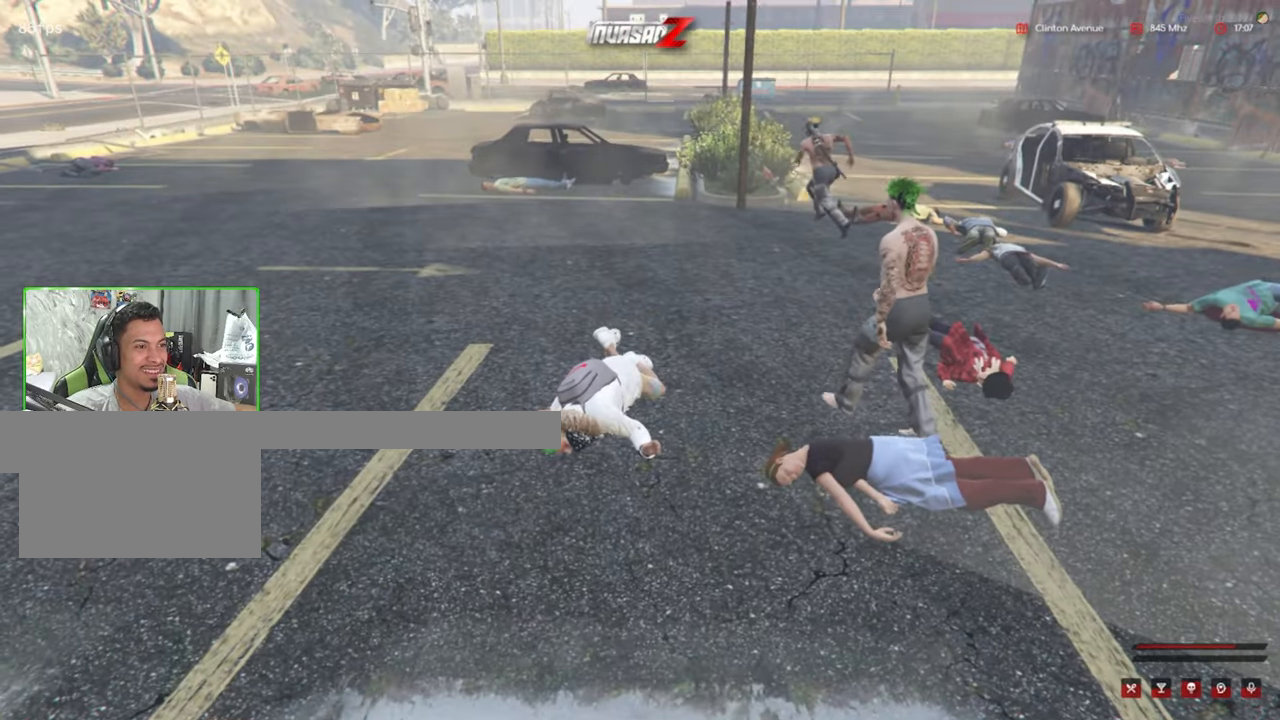
{"keys": [], "mouse": [], "mouse_move": "still", "events": []}